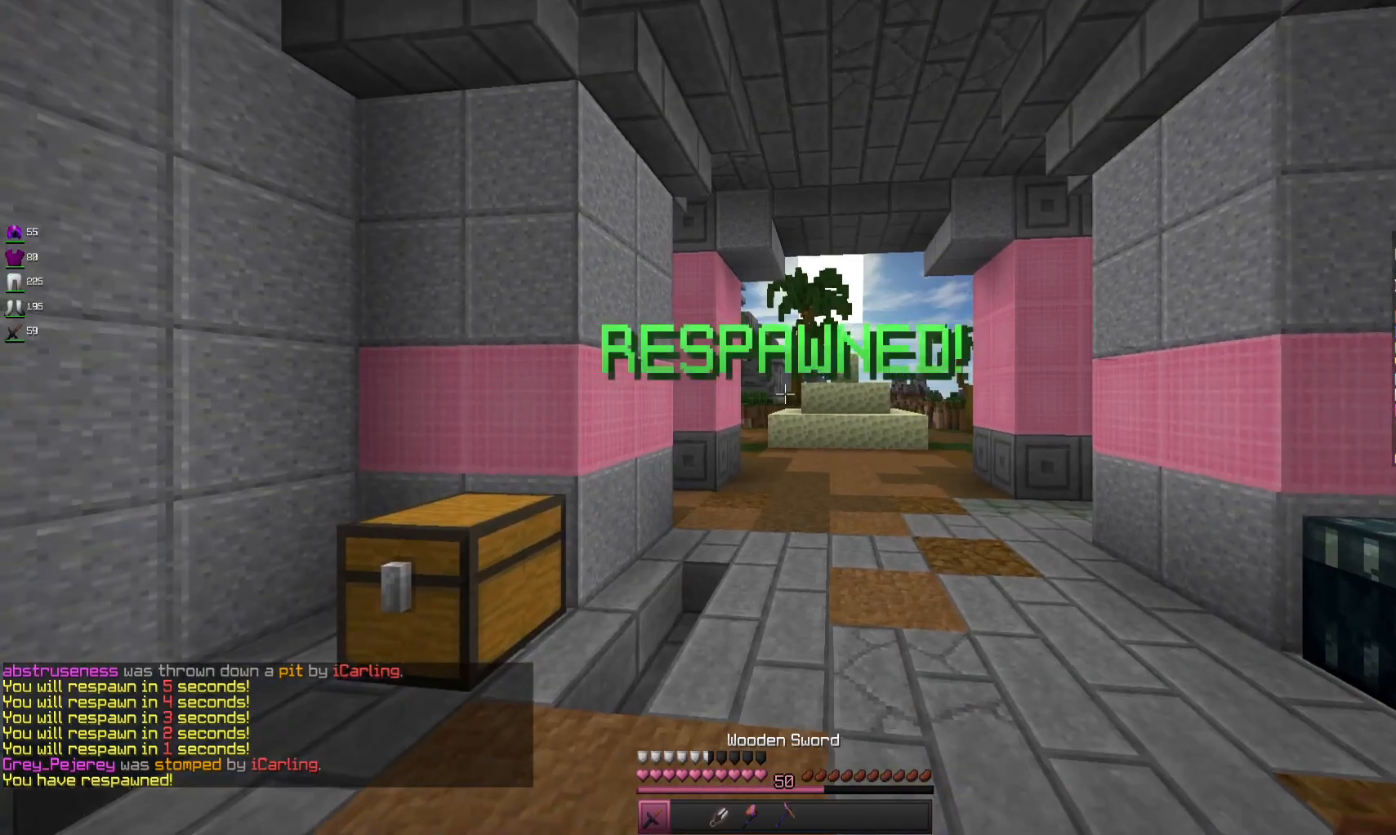
Gameplay with keyboard and mouse; each line is a JSON object with the keys and mouse buttons held at the frame after it. "events" lists presses ("down") and releases ("up") of "a", "d", "s", "space", "w", "mouse_left" and "mouse_right" between this image and that frame as [ms after this image, input, new state], when the widget could be followed in between. "mouse_left", "mouse_right" = the "left", "right" buttons of the "mouse" list. No other keys are recorded. Fast repeated clicks can show as one long hold. Mouse movement is not recorded.
{"keys": ["s"], "mouse": [], "events": [[467, "s", "down"]]}
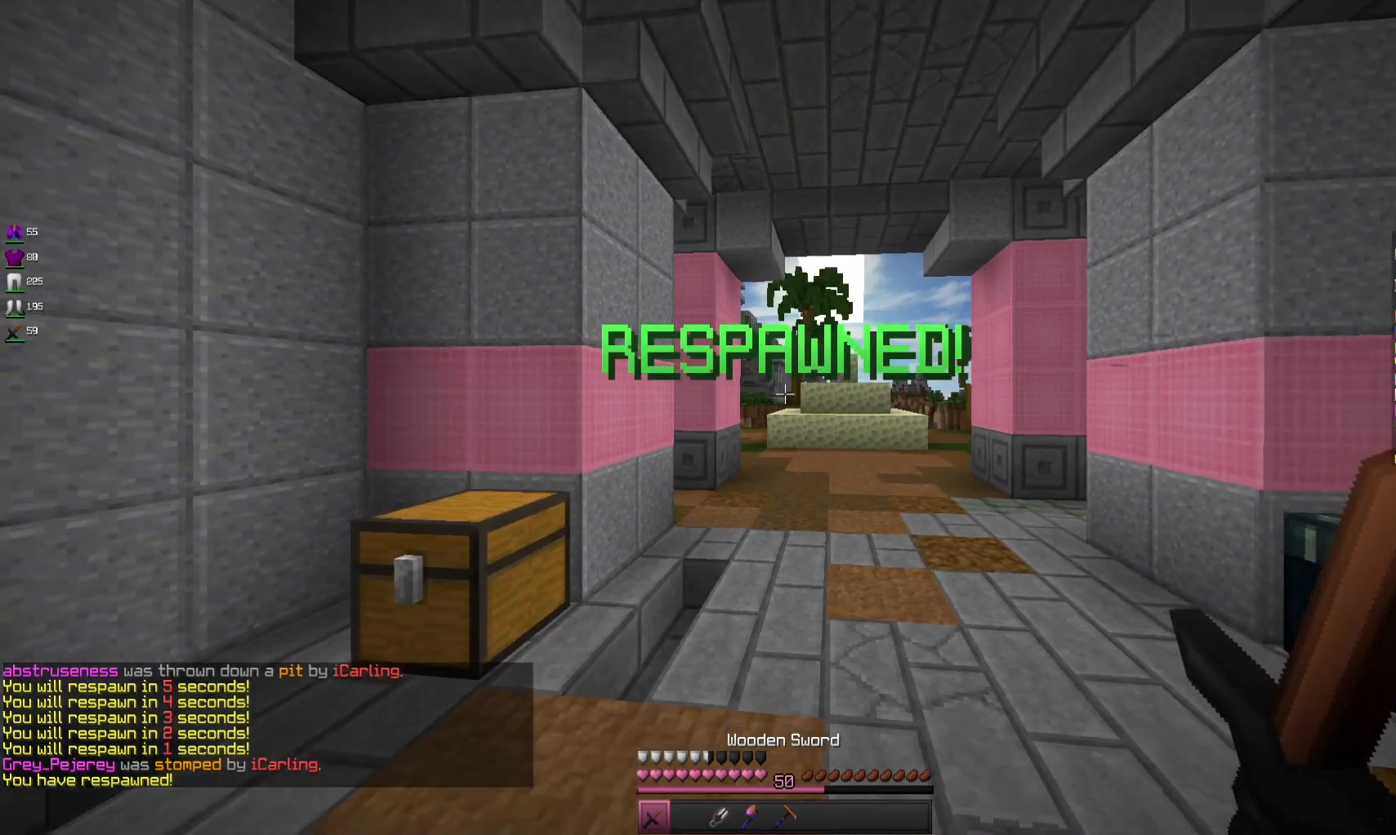
{"keys": ["s"], "mouse": [], "events": []}
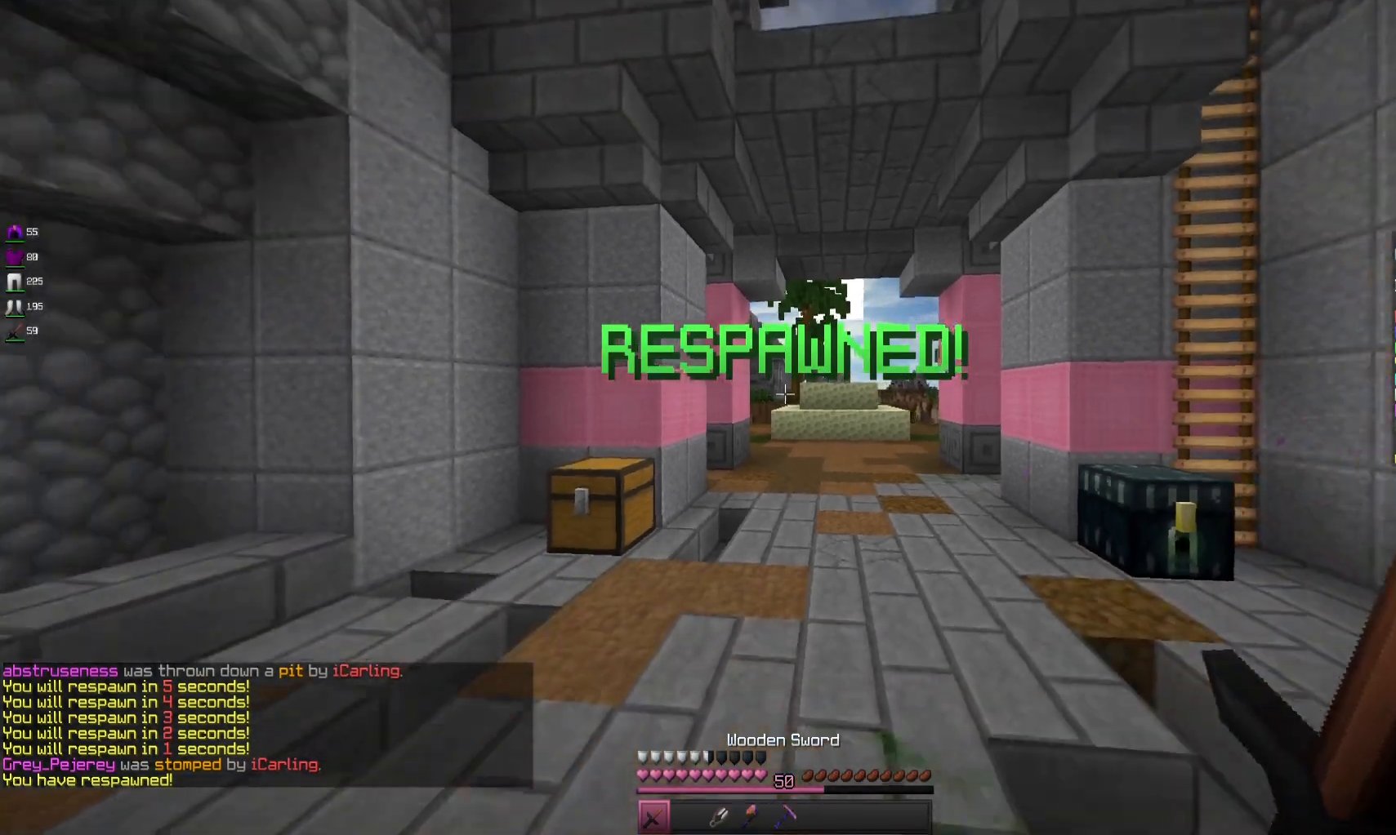
{"keys": ["s"], "mouse": [], "events": []}
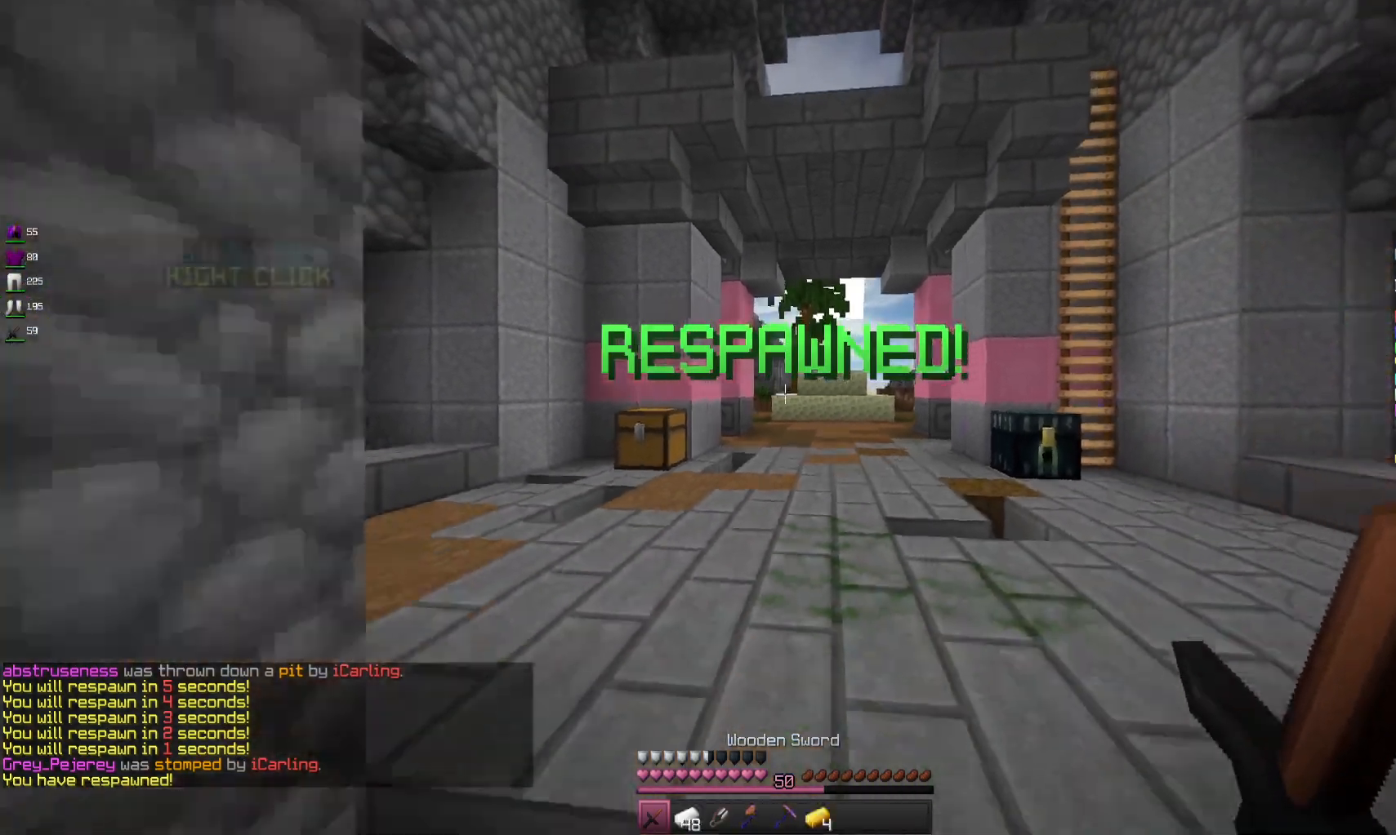
{"keys": [], "mouse": [], "events": [[300, "s", "up"]]}
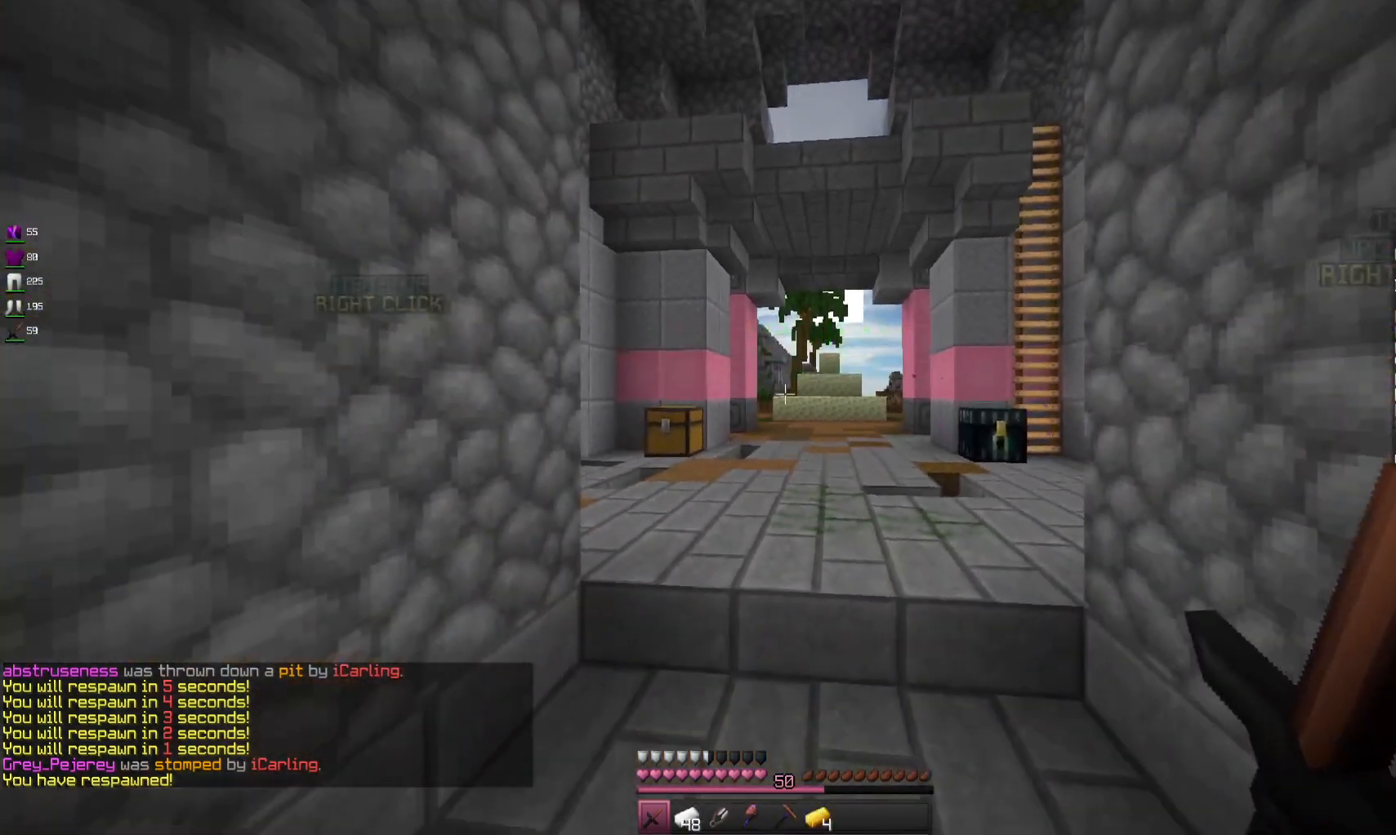
{"keys": ["a", "w"], "mouse": [], "events": [[100, "w", "down"], [500, "a", "down"]]}
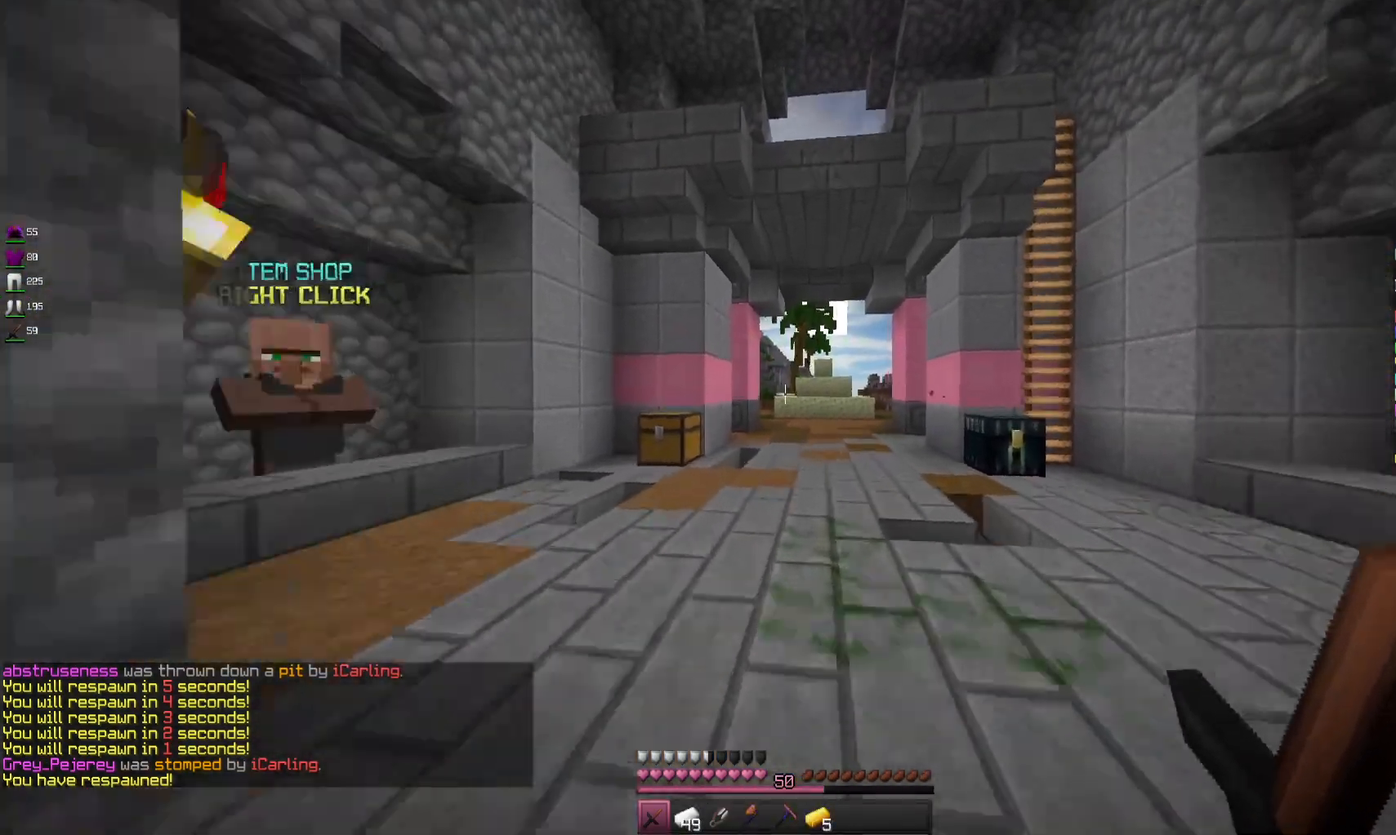
{"keys": [], "mouse": [], "events": [[433, "w", "up"], [467, "a", "up"]]}
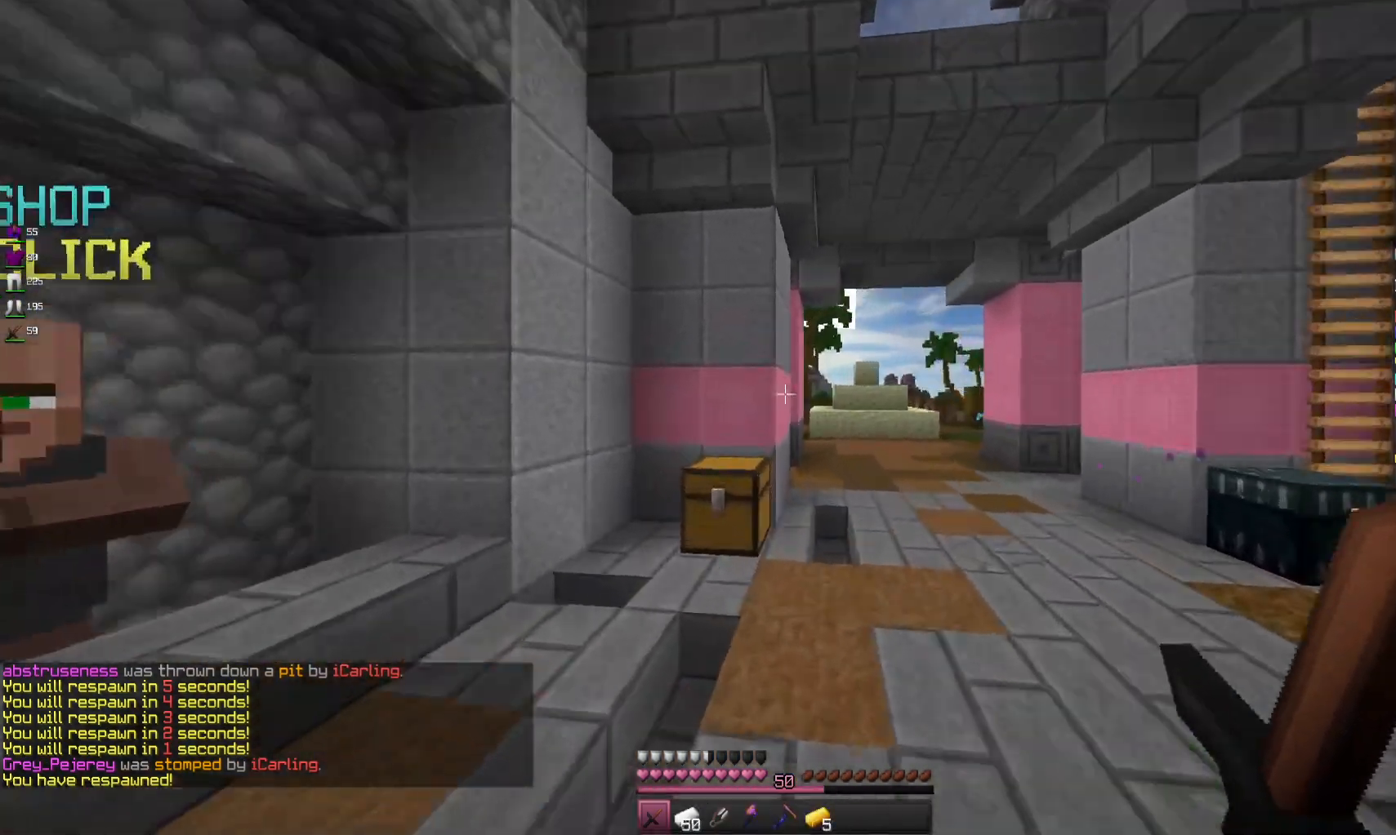
{"keys": ["a", "w"], "mouse": [], "events": [[400, "w", "down"], [500, "a", "down"]]}
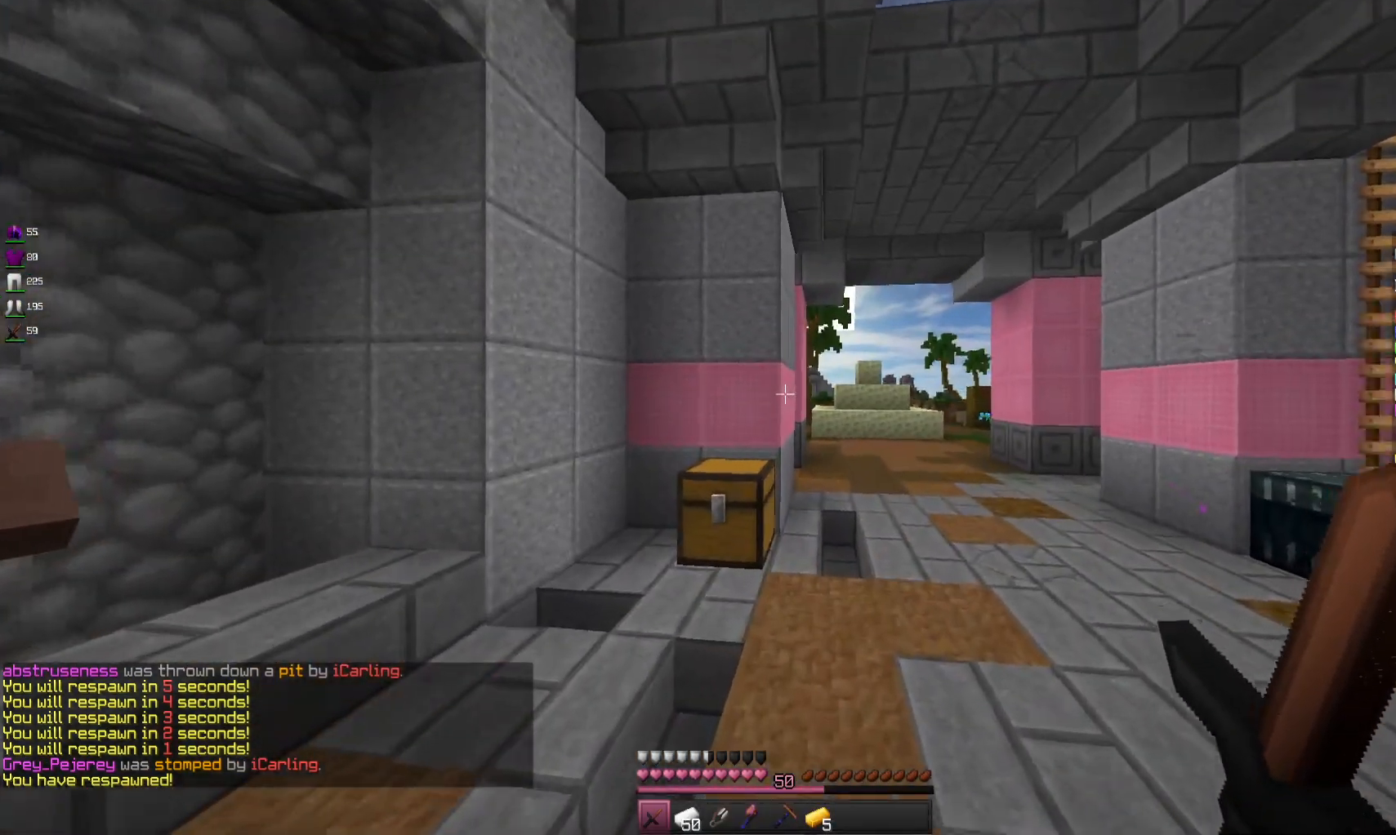
{"keys": ["w"], "mouse": [], "events": [[267, "a", "up"]]}
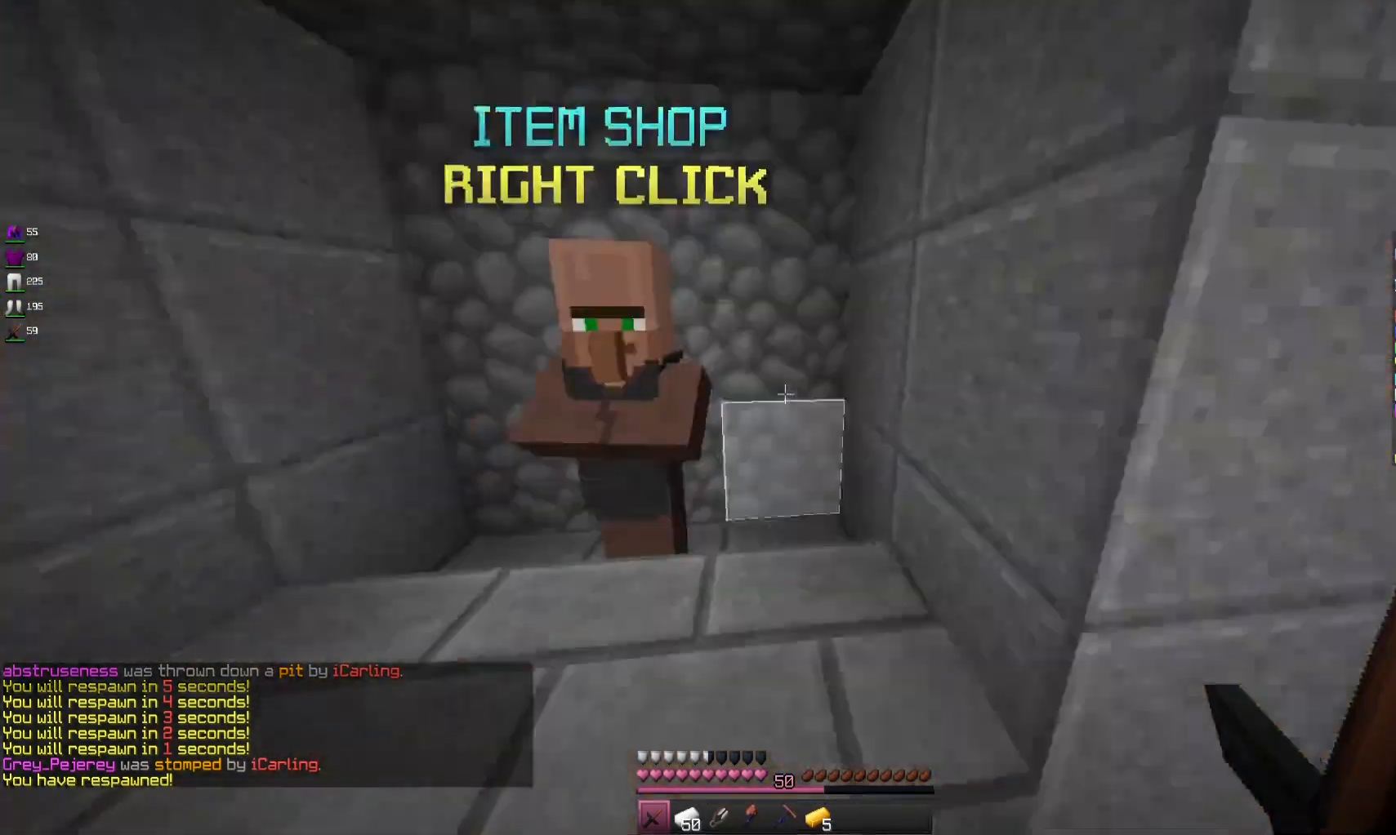
{"keys": [], "mouse": ["right"], "events": [[100, "w", "up"], [133, "mouse_right", "down"], [300, "mouse_right", "up"], [500, "mouse_right", "down"]]}
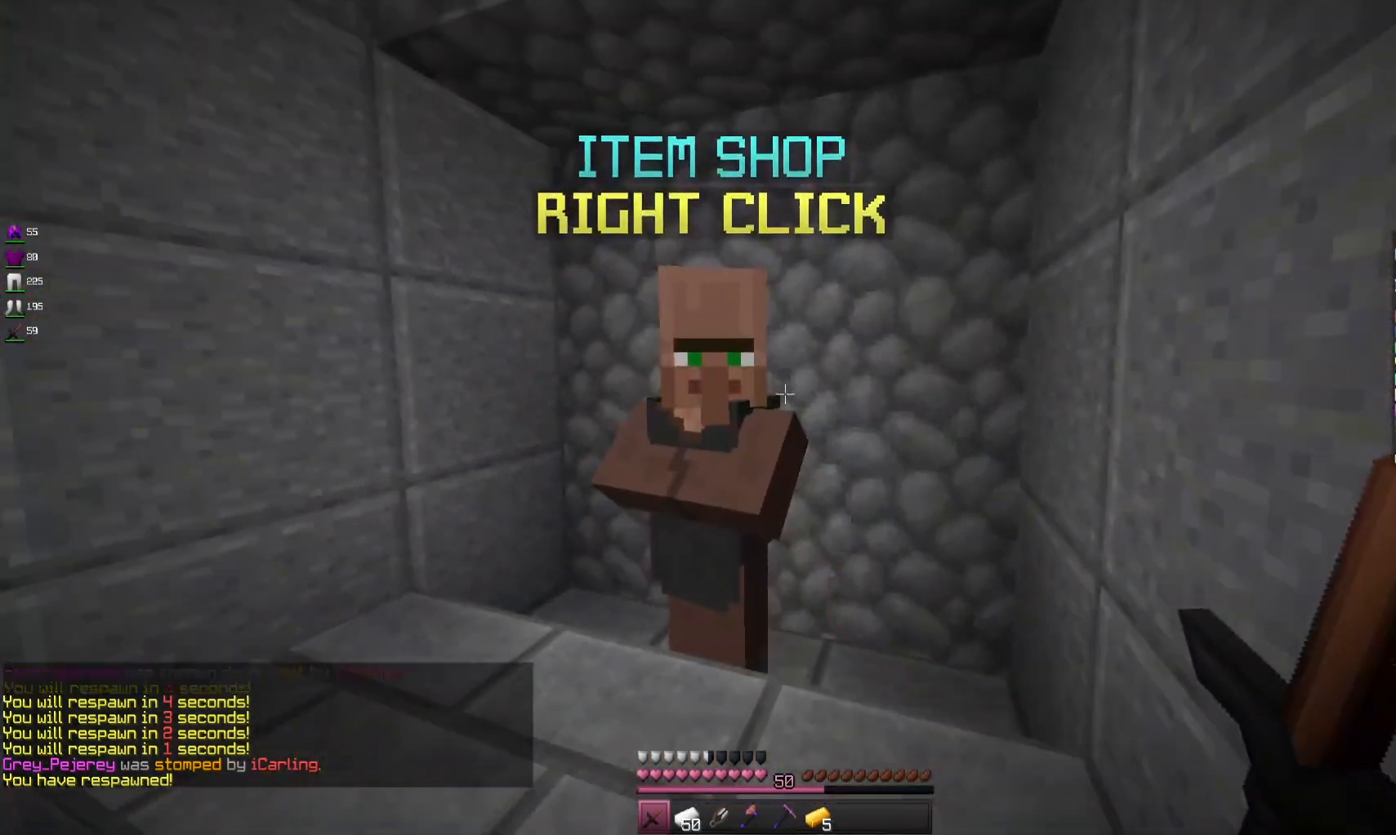
{"keys": [], "mouse": [], "events": [[133, "mouse_right", "up"]]}
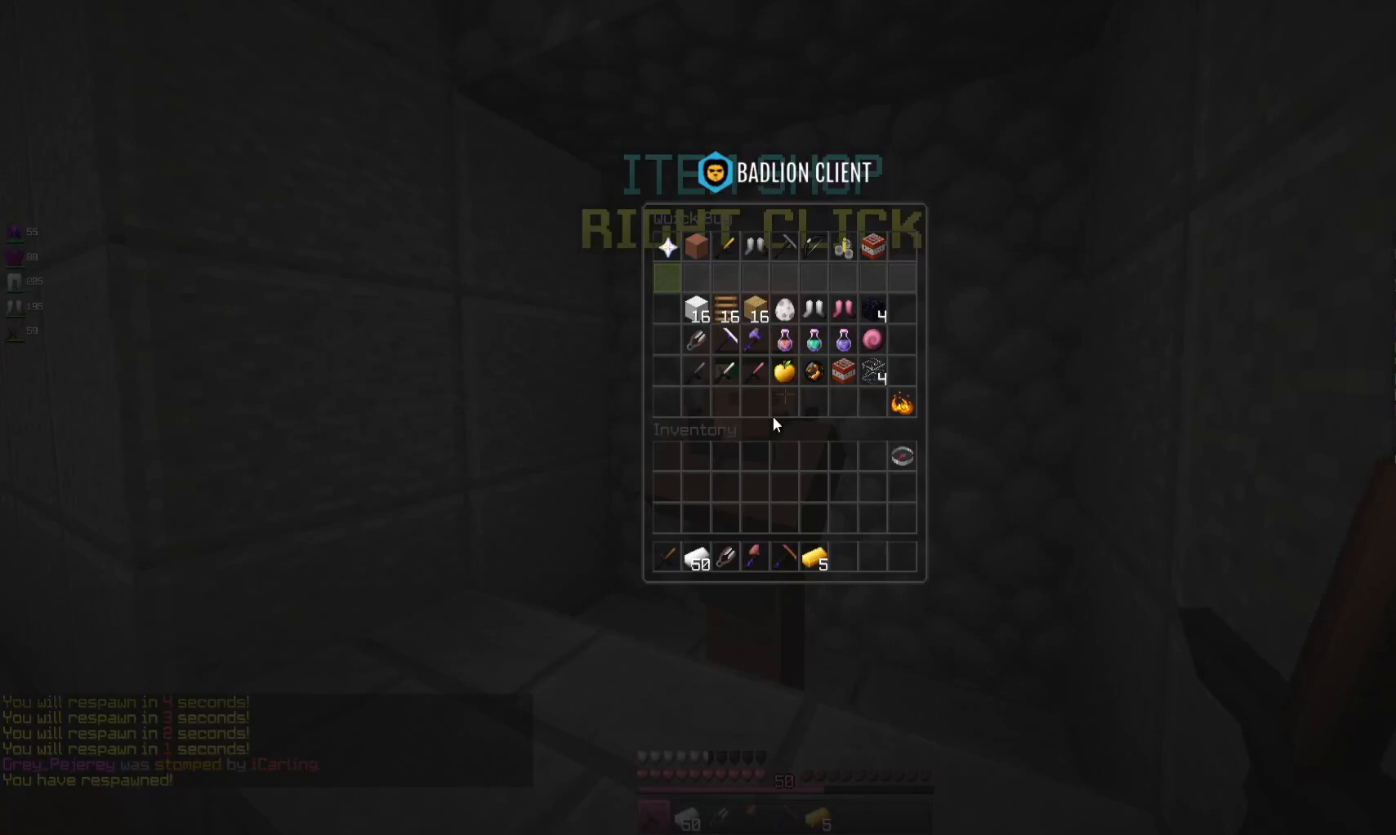
{"keys": [], "mouse": [], "events": []}
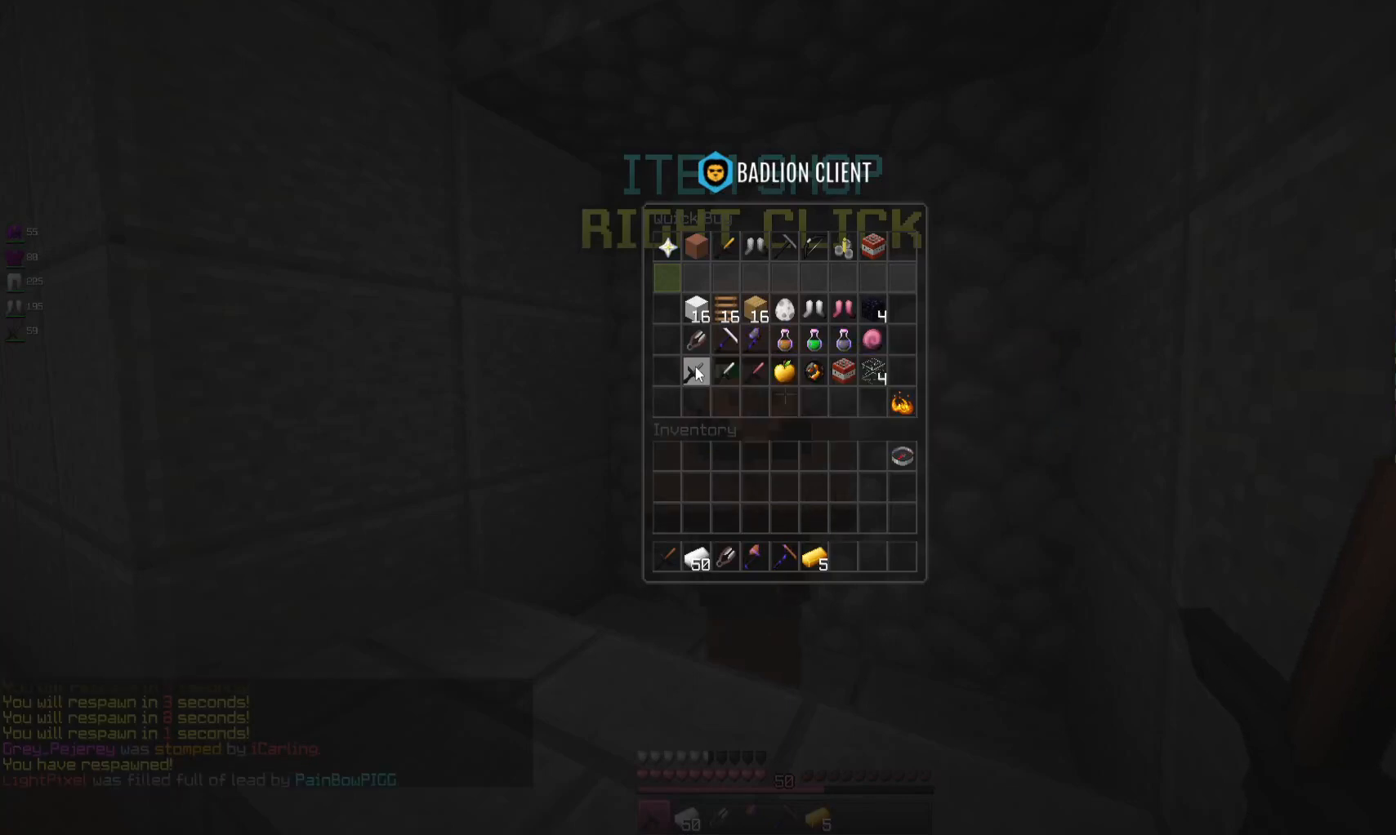
{"keys": [], "mouse": [], "events": []}
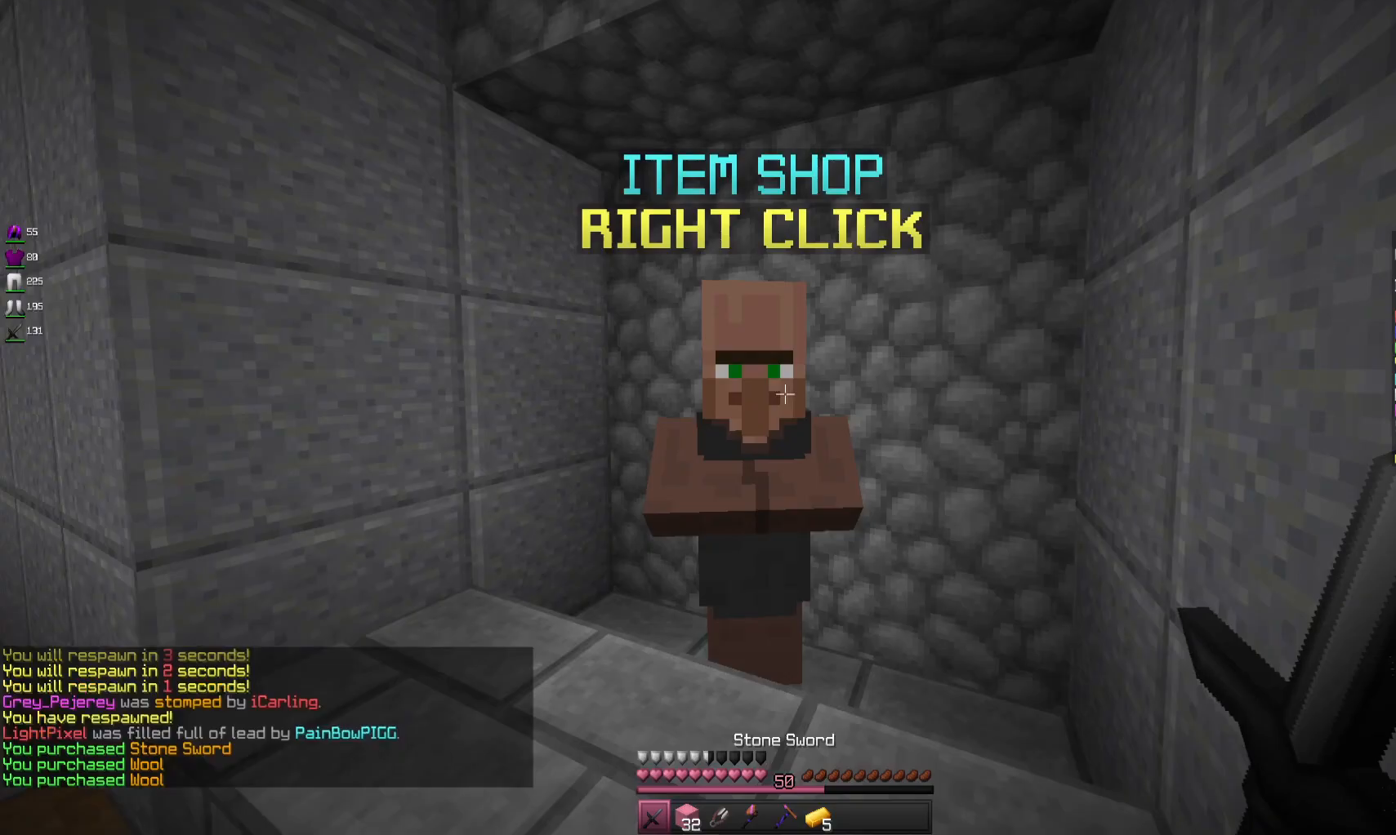
{"keys": ["d", "w"], "mouse": [], "events": [[133, "w", "down"], [233, "d", "down"]]}
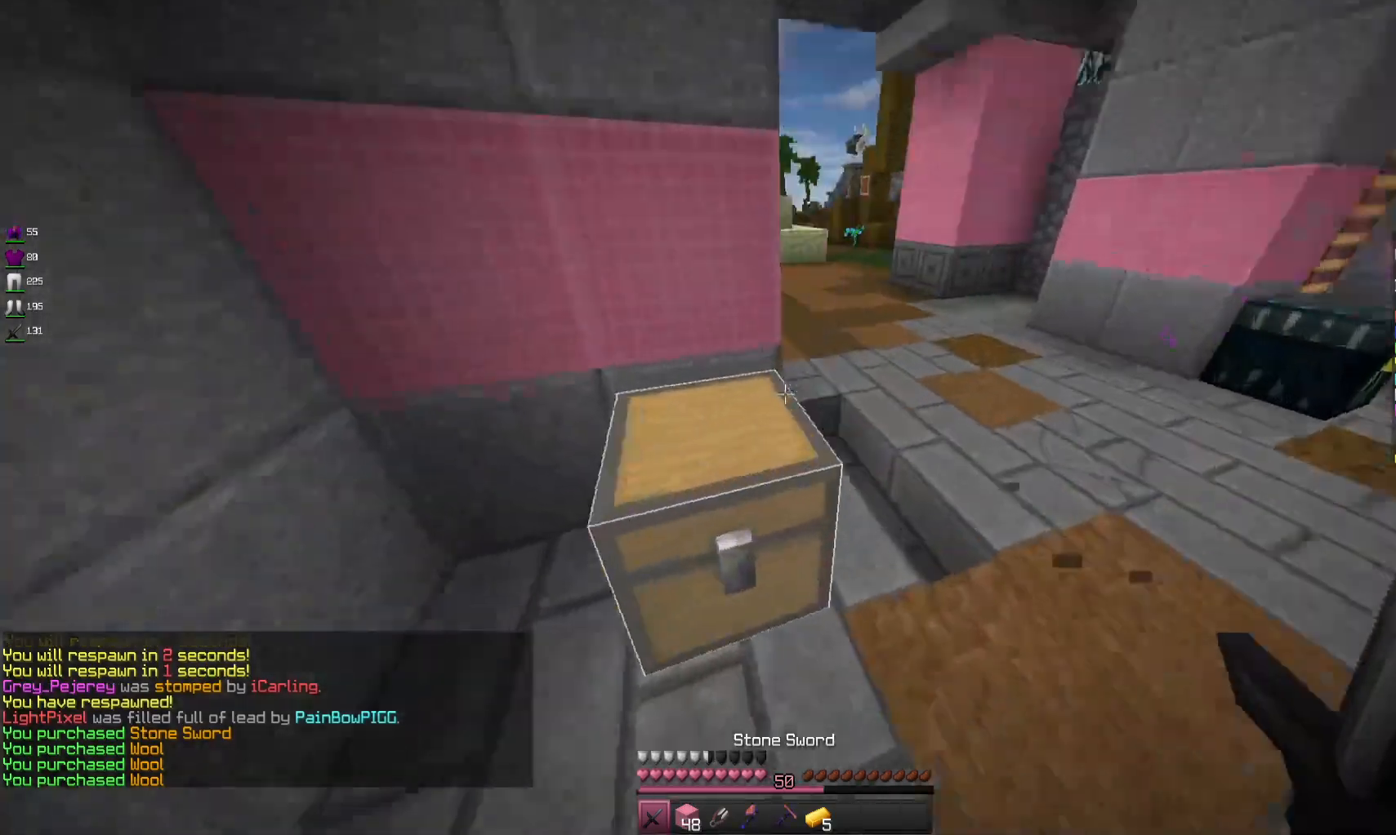
{"keys": [], "mouse": [], "events": [[100, "d", "up"], [100, "mouse_right", "down"], [167, "w", "up"], [233, "mouse_right", "up"]]}
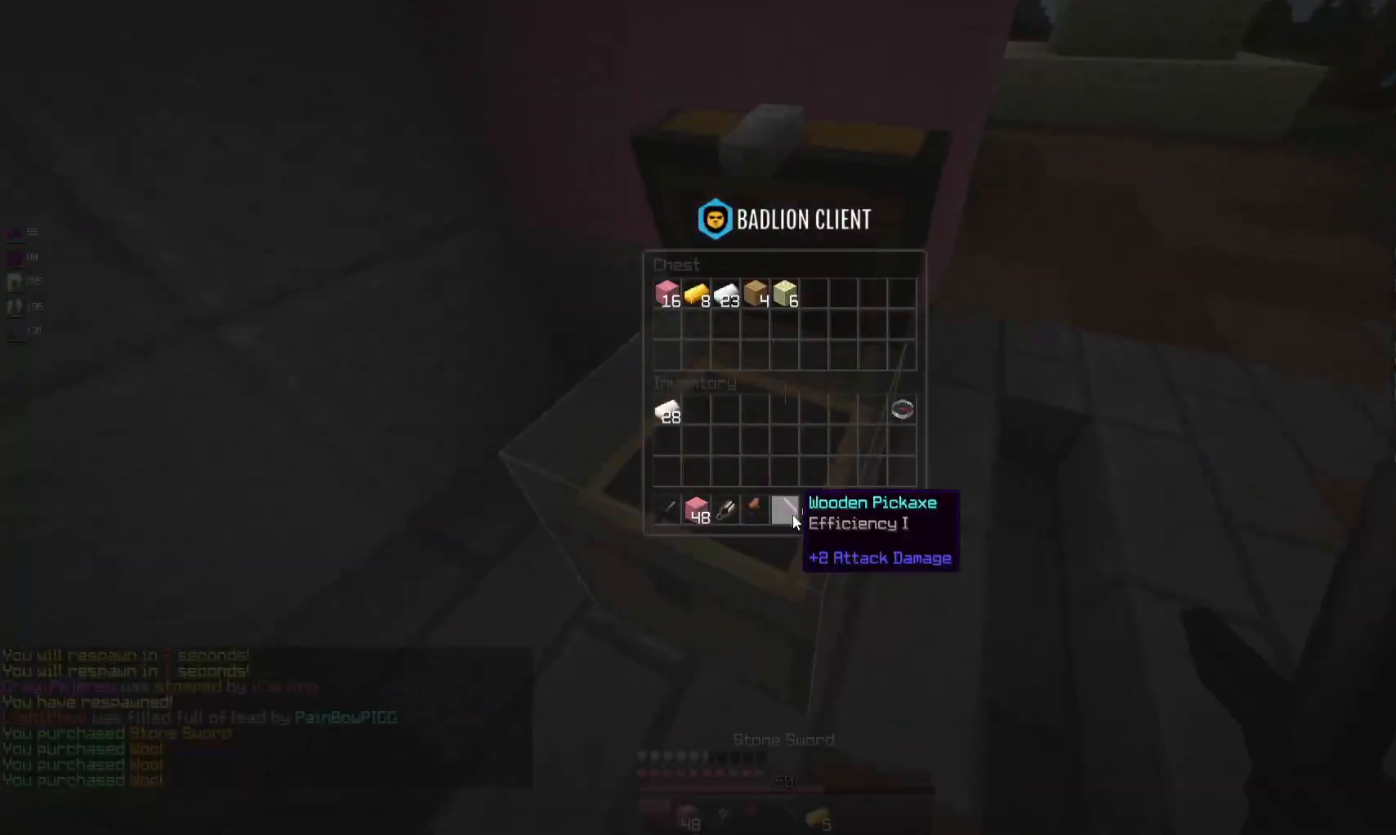
{"keys": [], "mouse": [], "events": []}
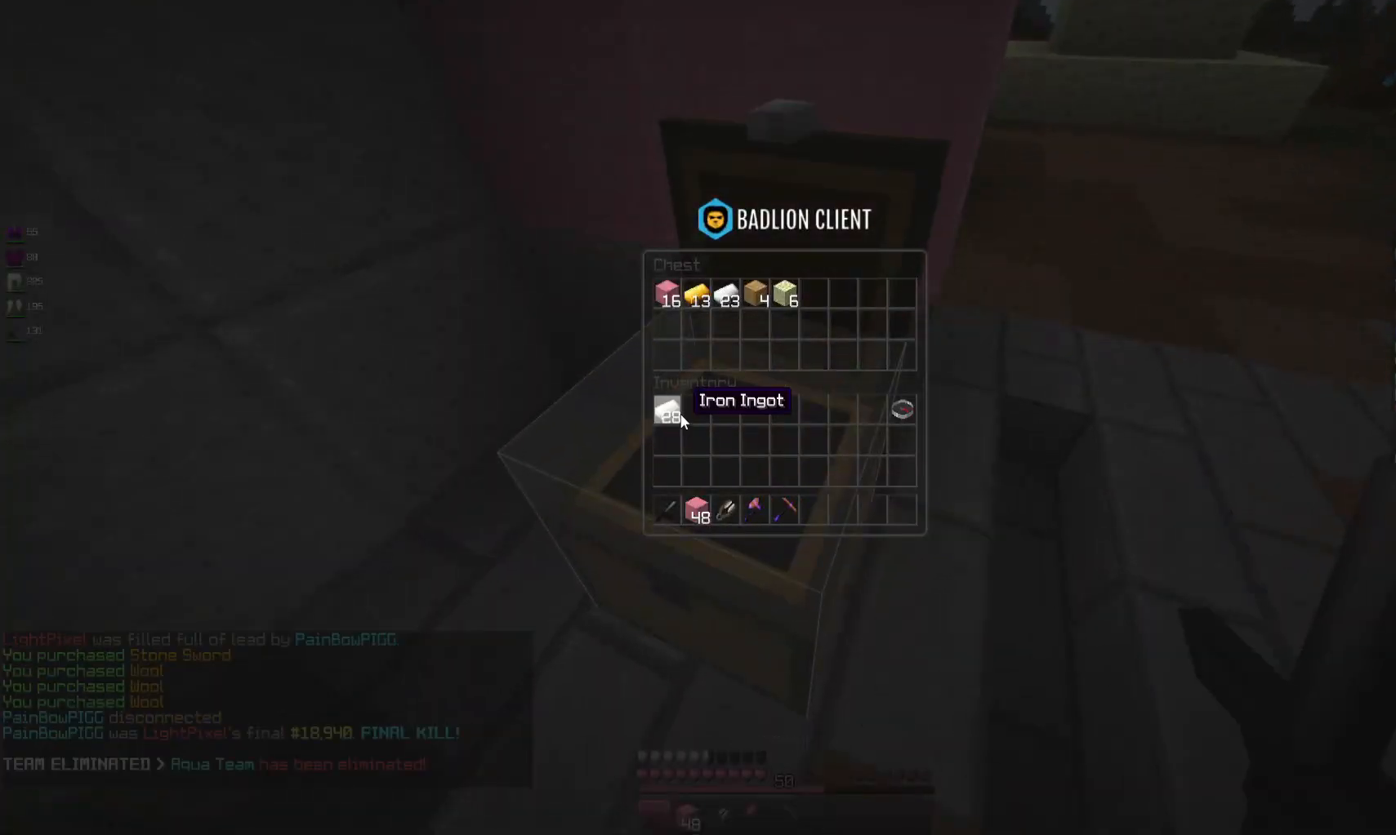
{"keys": ["d", "w"], "mouse": [], "events": [[467, "w", "down"], [500, "d", "down"]]}
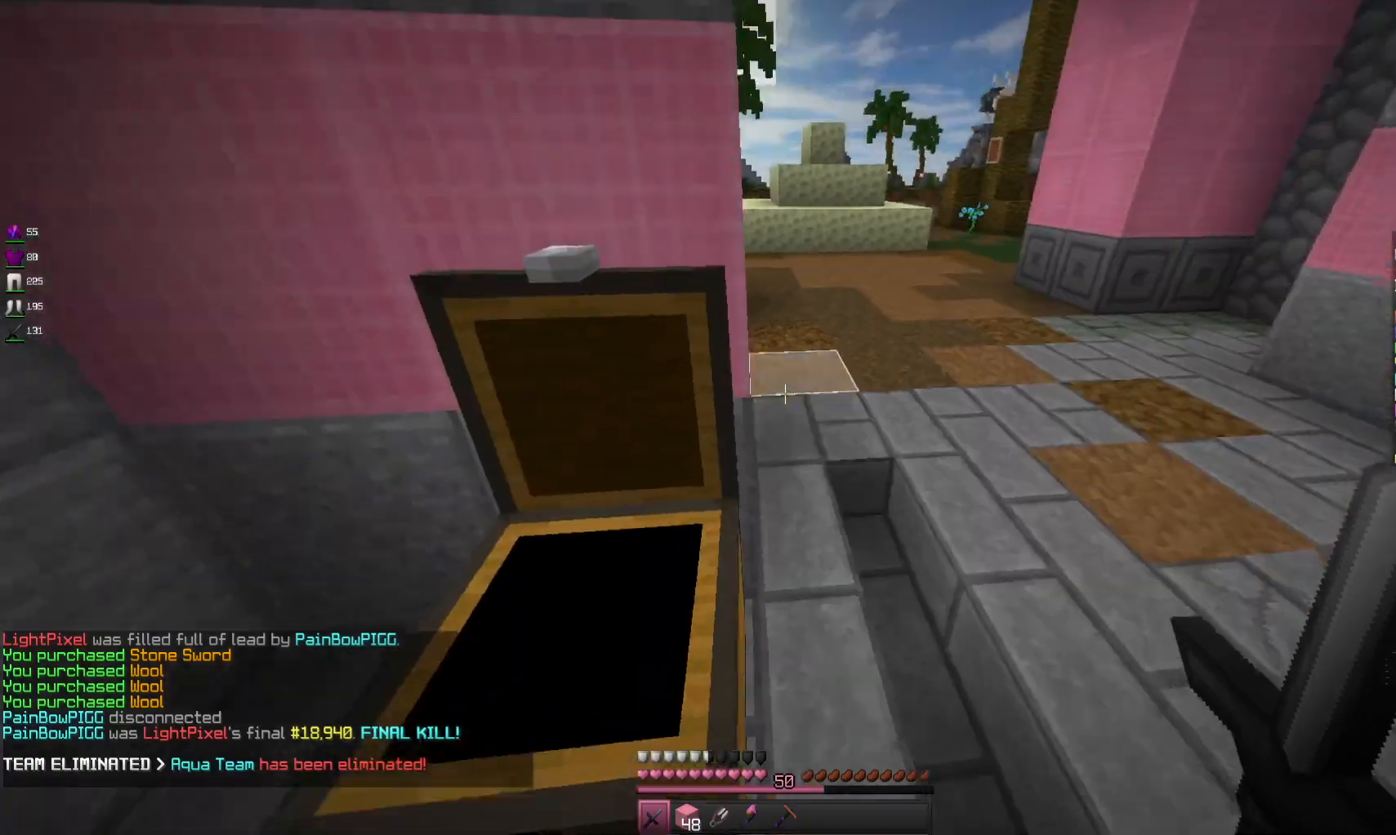
{"keys": ["space", "w"], "mouse": [], "events": [[333, "d", "up"], [367, "space", "down"]]}
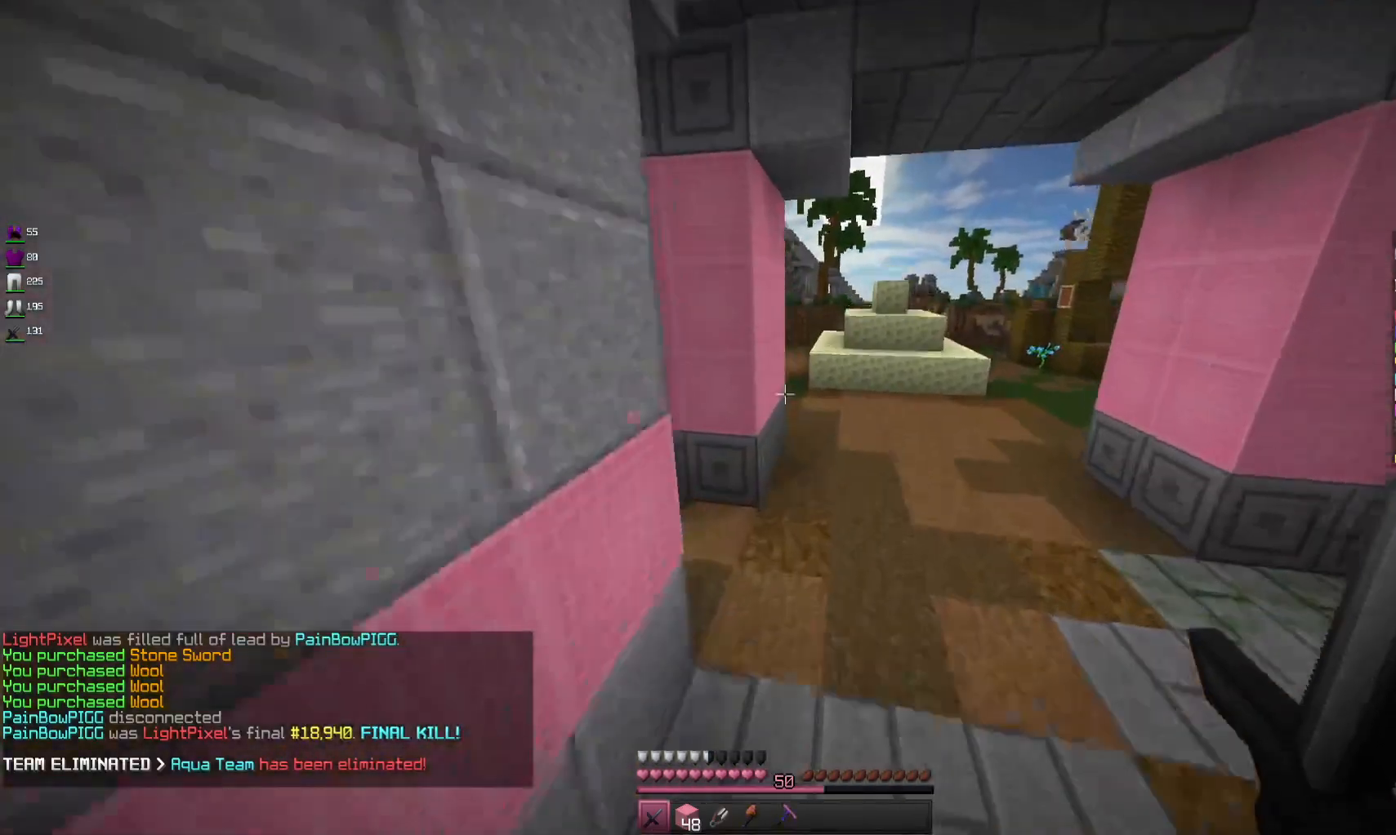
{"keys": ["d", "space", "w"], "mouse": [], "events": [[67, "space", "up"], [300, "d", "down"], [400, "space", "down"]]}
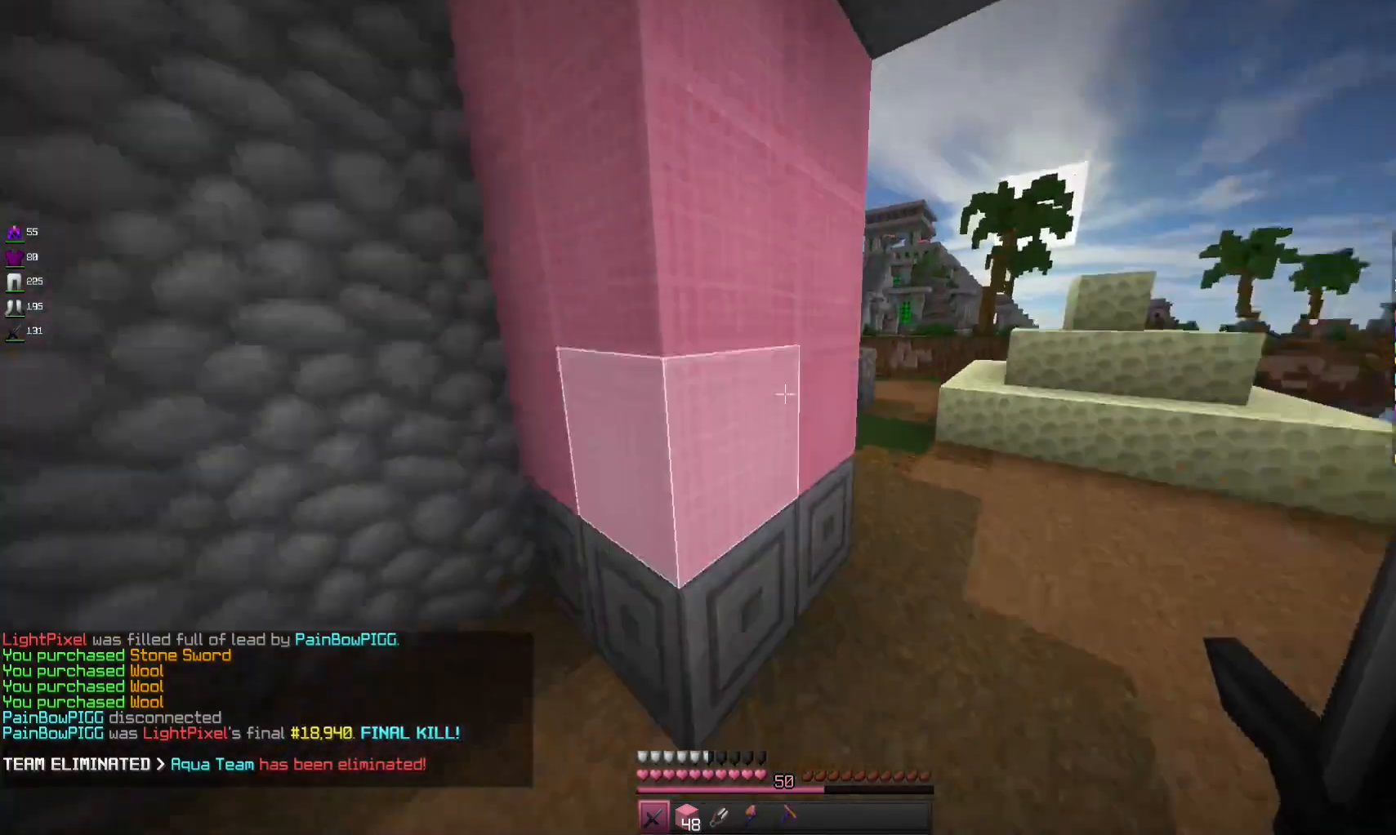
{"keys": ["d", "w"], "mouse": [], "events": [[300, "space", "up"]]}
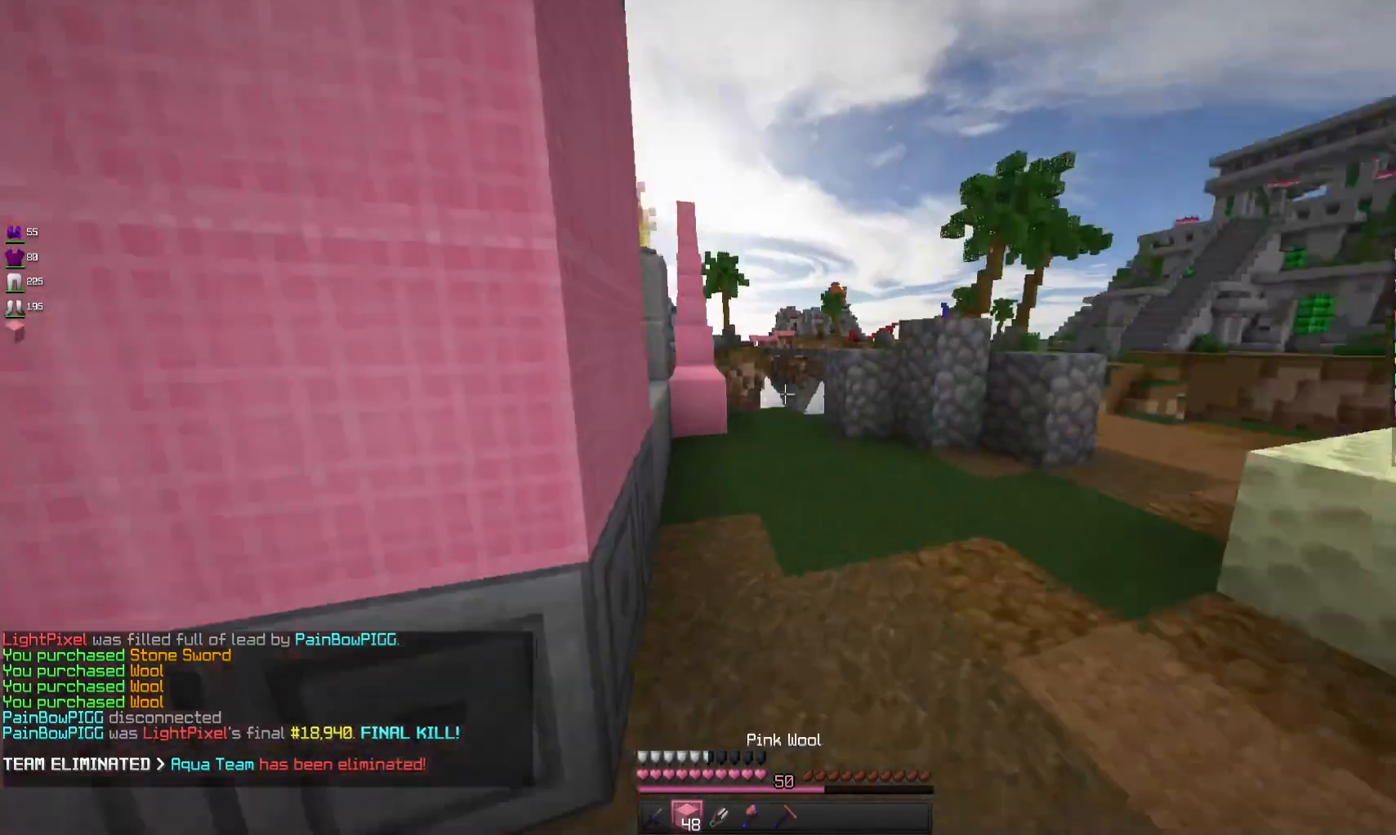
{"keys": ["a", "w"], "mouse": [], "events": [[267, "mouse_left", "down"], [333, "d", "up"], [467, "mouse_left", "up"], [500, "a", "down"]]}